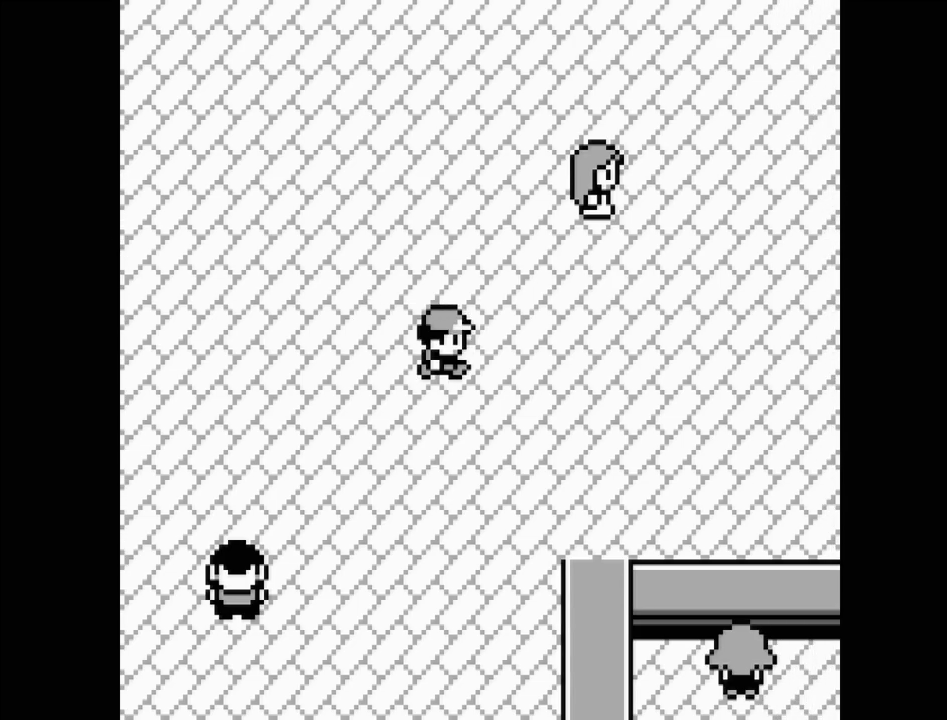
Gameplay with a controller (Nintendo layout); each line is a JSON object with the inputs held at the frame after it. "events" lists button and stick changes between this image and that frame as [ms after this image, input, new state], when the widget could be followed in between. Not read: L3 R3.
{"buttons": [], "events": [[417, "DPAD_RIGHT", "up"]]}
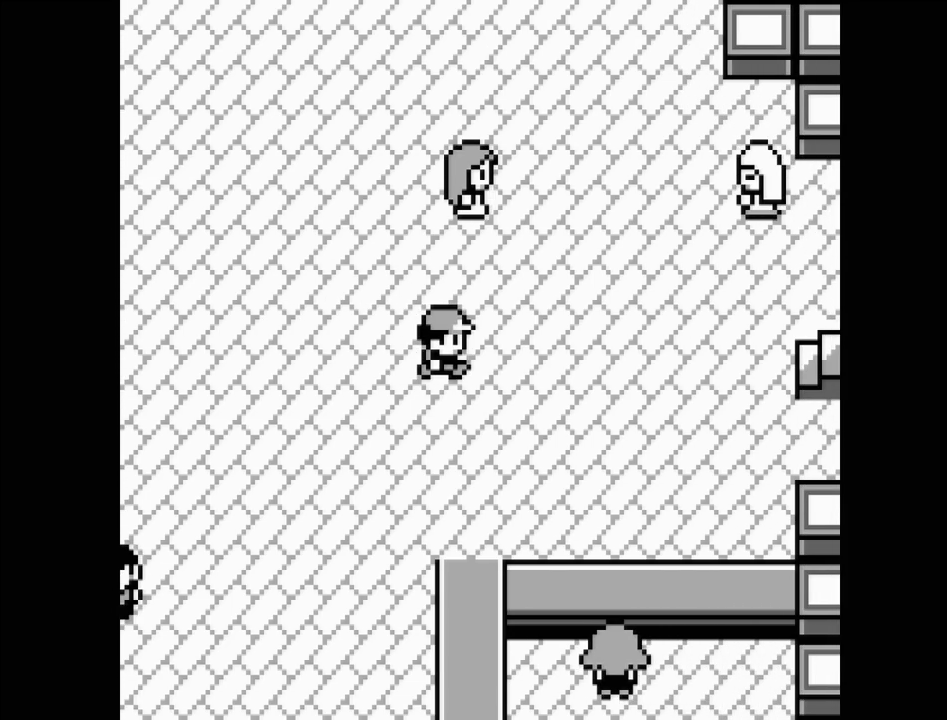
{"buttons": [], "events": [[50, "DPAD_UP", "down"], [350, "DPAD_UP", "up"]]}
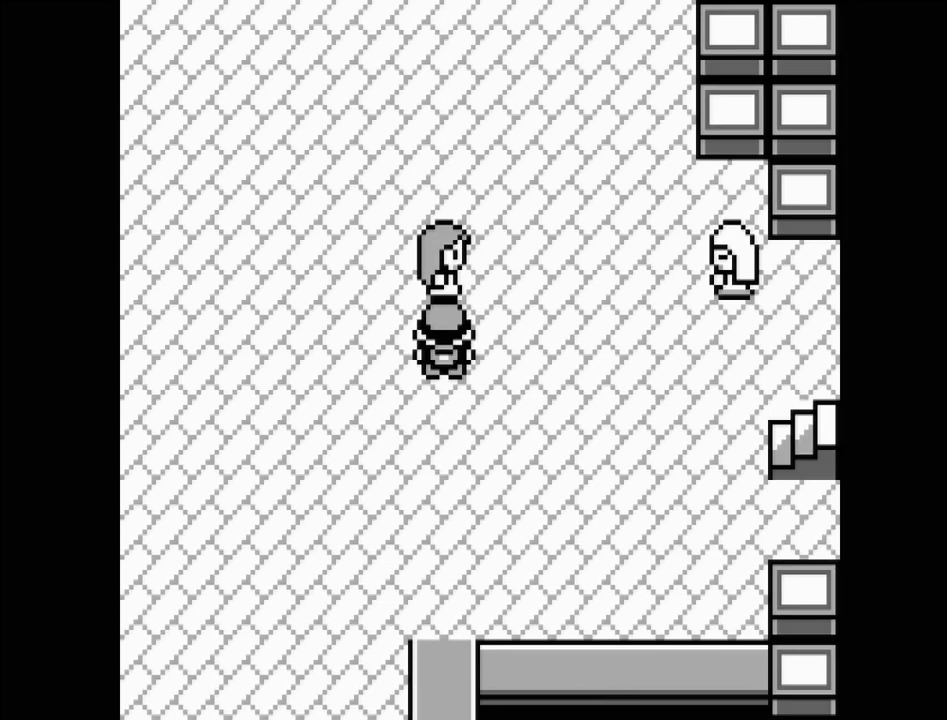
{"buttons": ["A"], "events": [[467, "A", "down"]]}
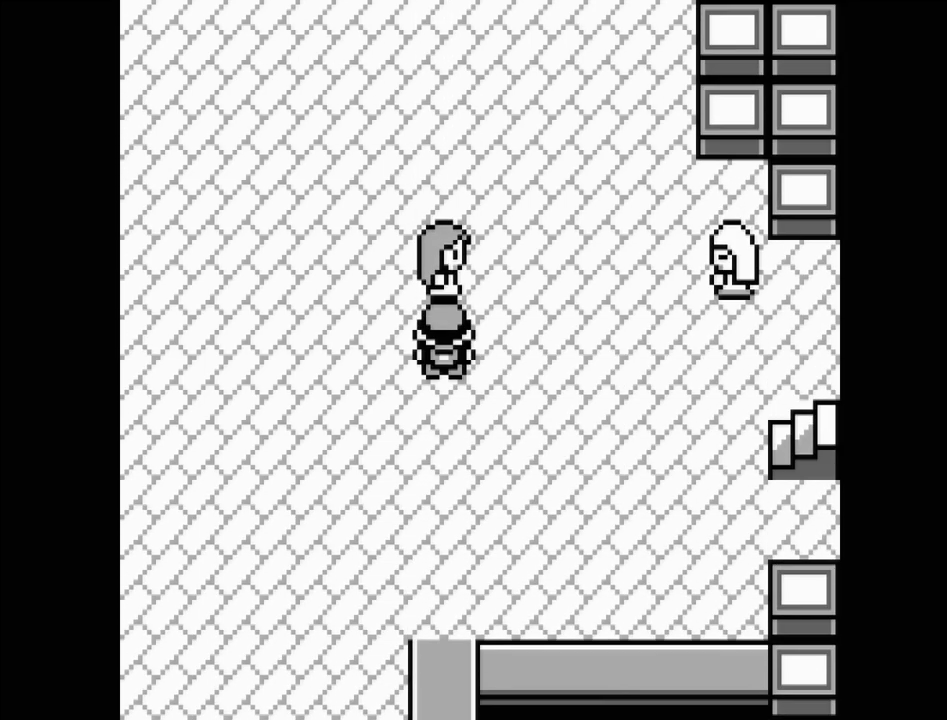
{"buttons": [], "events": [[117, "A", "up"]]}
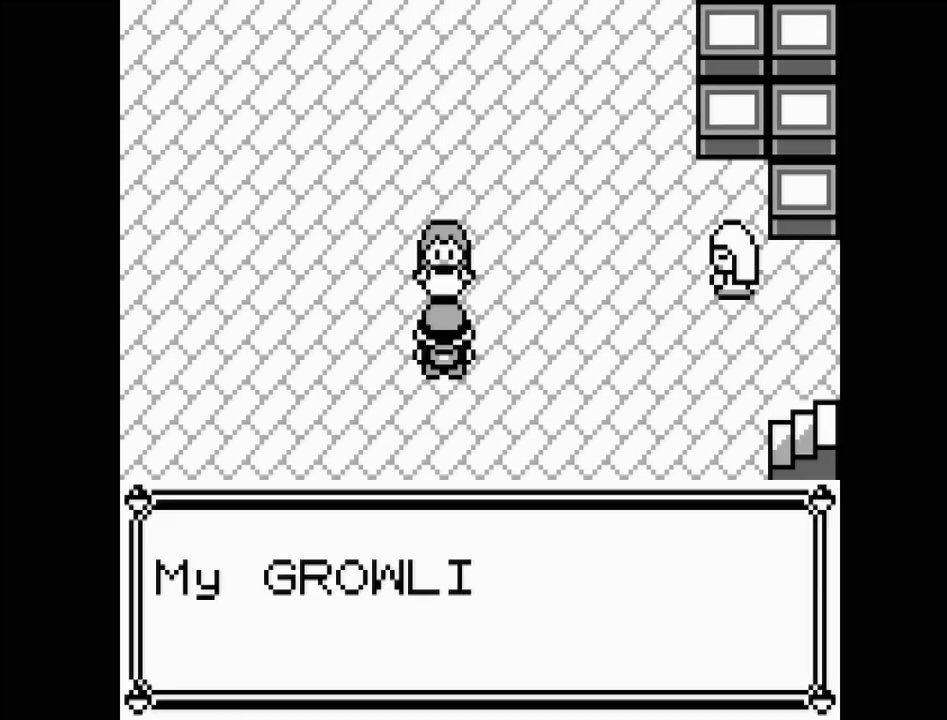
{"buttons": [], "events": []}
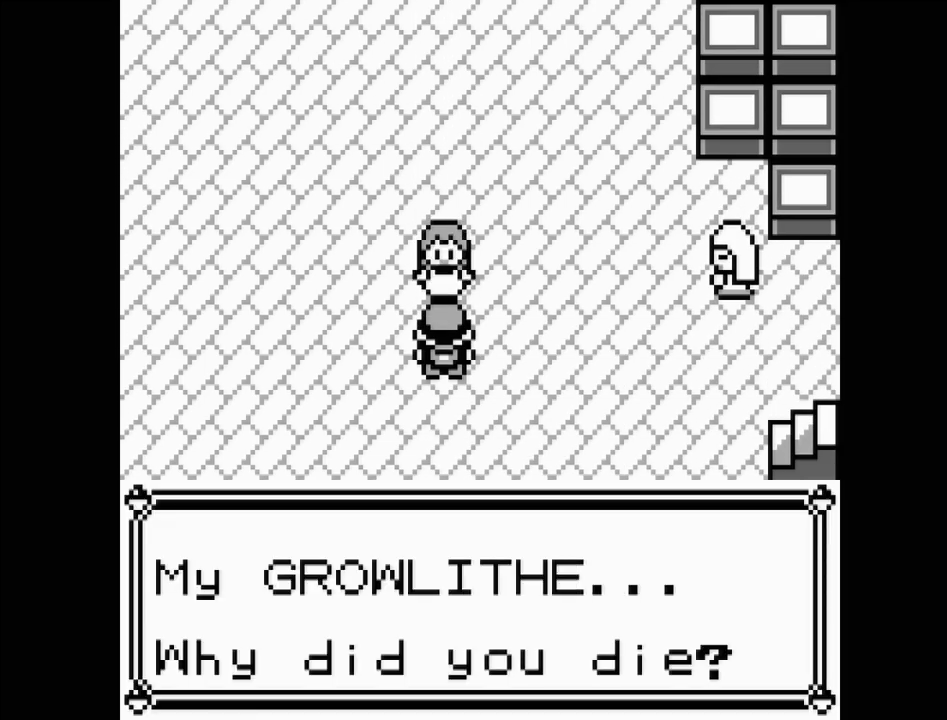
{"buttons": [], "events": []}
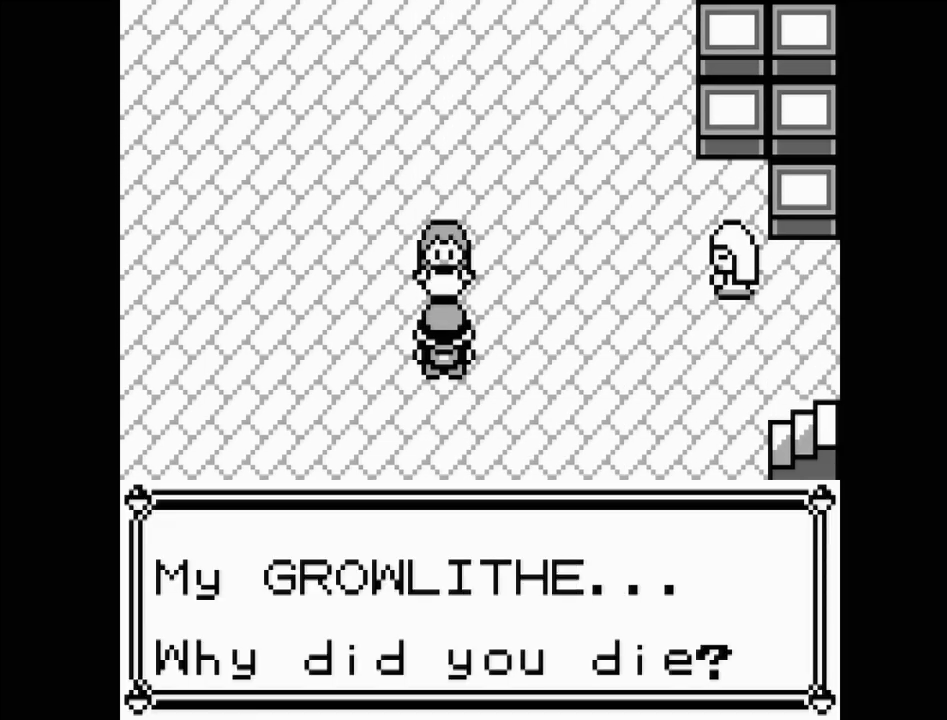
{"buttons": ["A"], "events": [[467, "A", "down"]]}
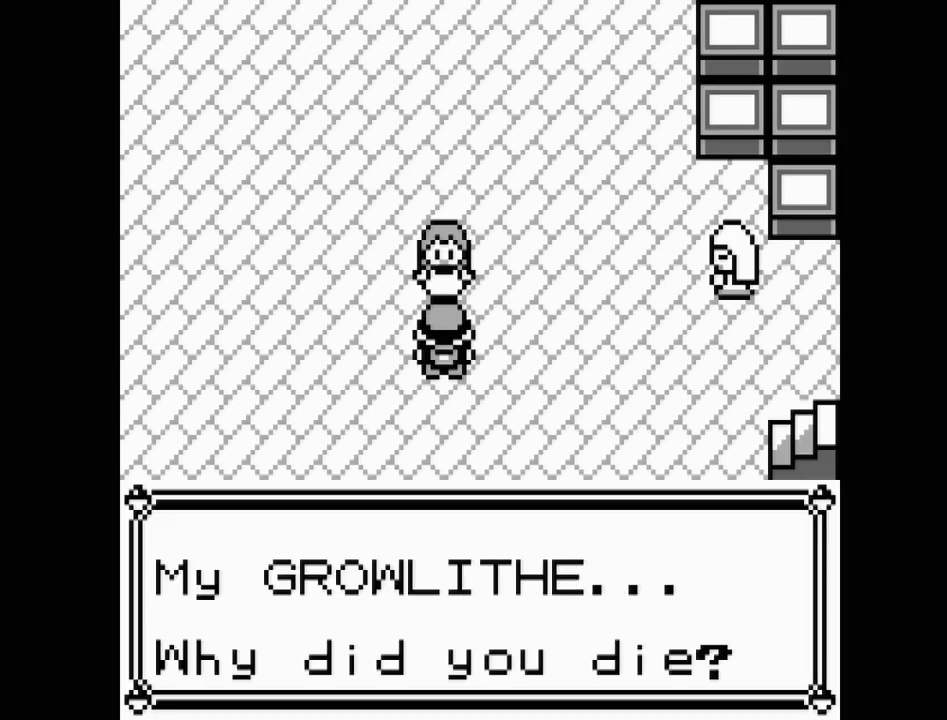
{"buttons": [], "events": [[150, "A", "up"]]}
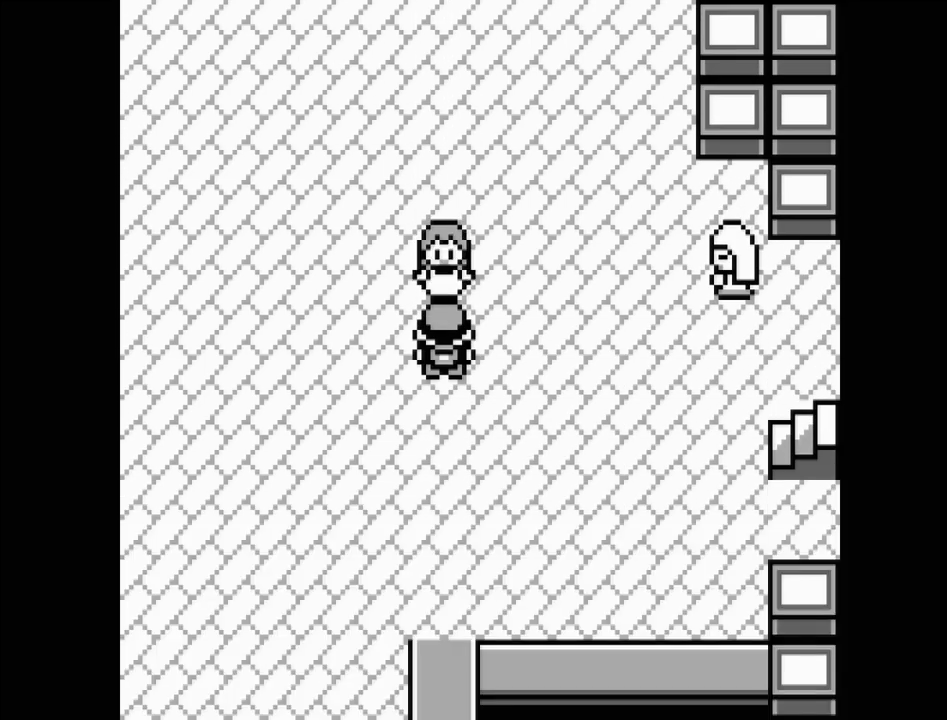
{"buttons": [], "events": [[17, "DPAD_RIGHT", "down"], [383, "DPAD_RIGHT", "up"]]}
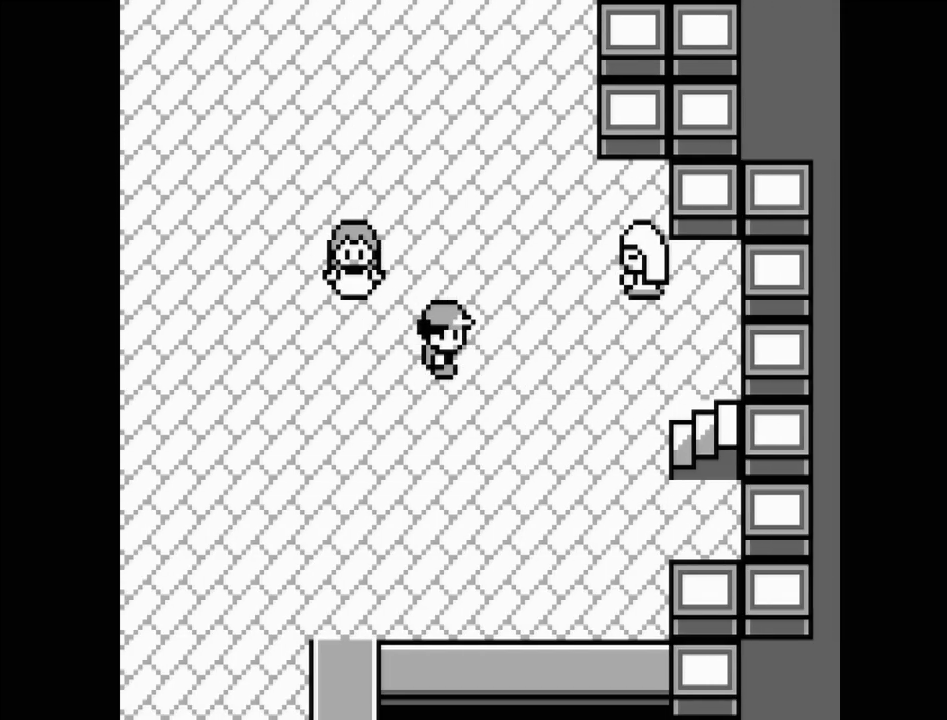
{"buttons": ["DPAD_DOWN"], "events": [[200, "DPAD_DOWN", "down"]]}
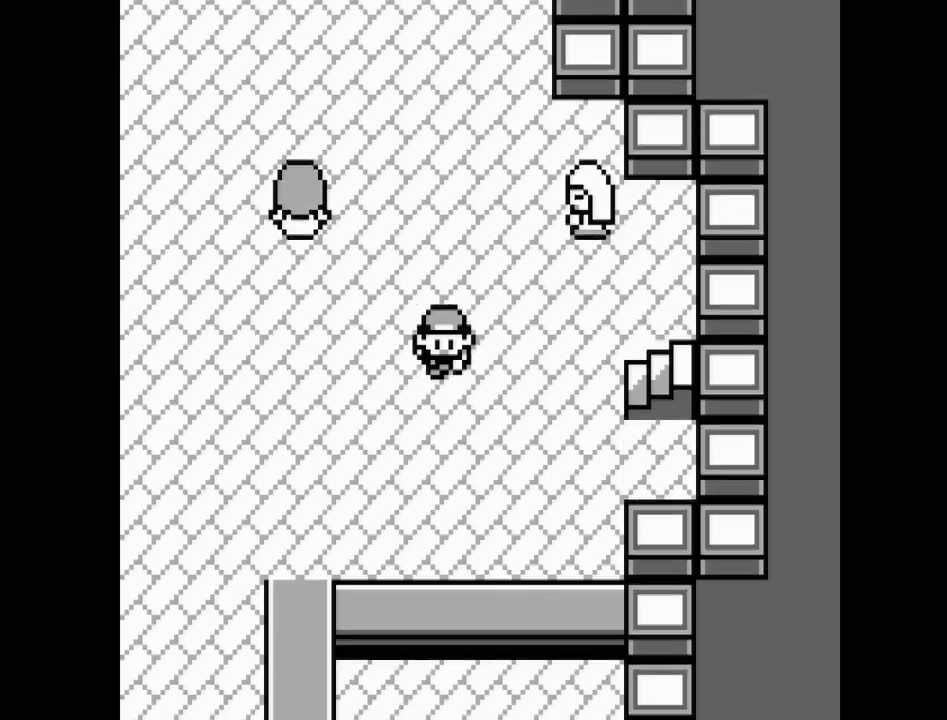
{"buttons": ["DPAD_DOWN"], "events": []}
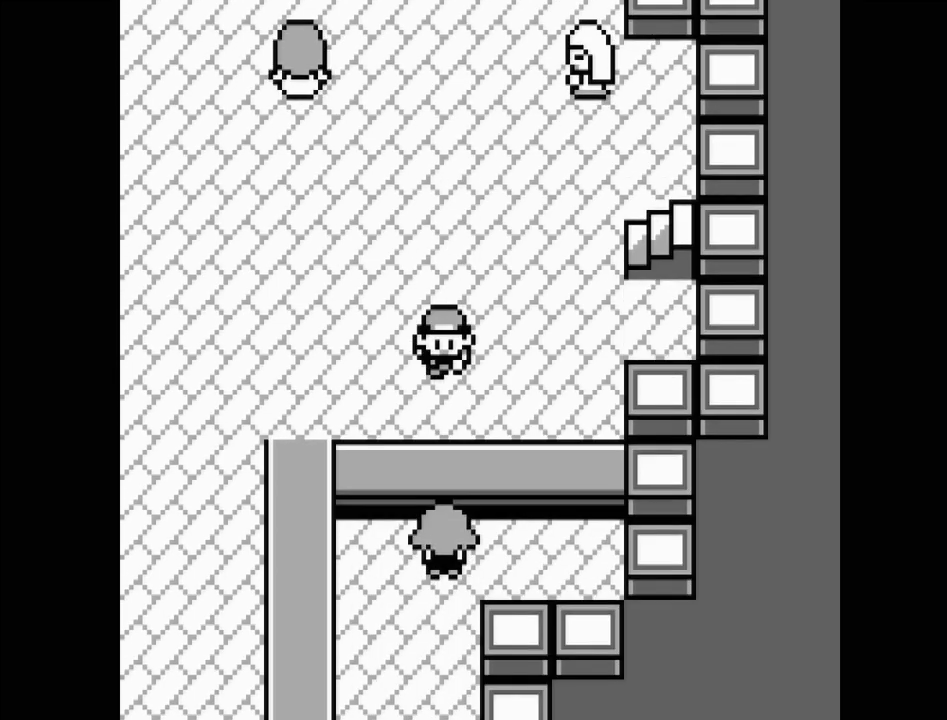
{"buttons": [], "events": [[117, "DPAD_DOWN", "up"]]}
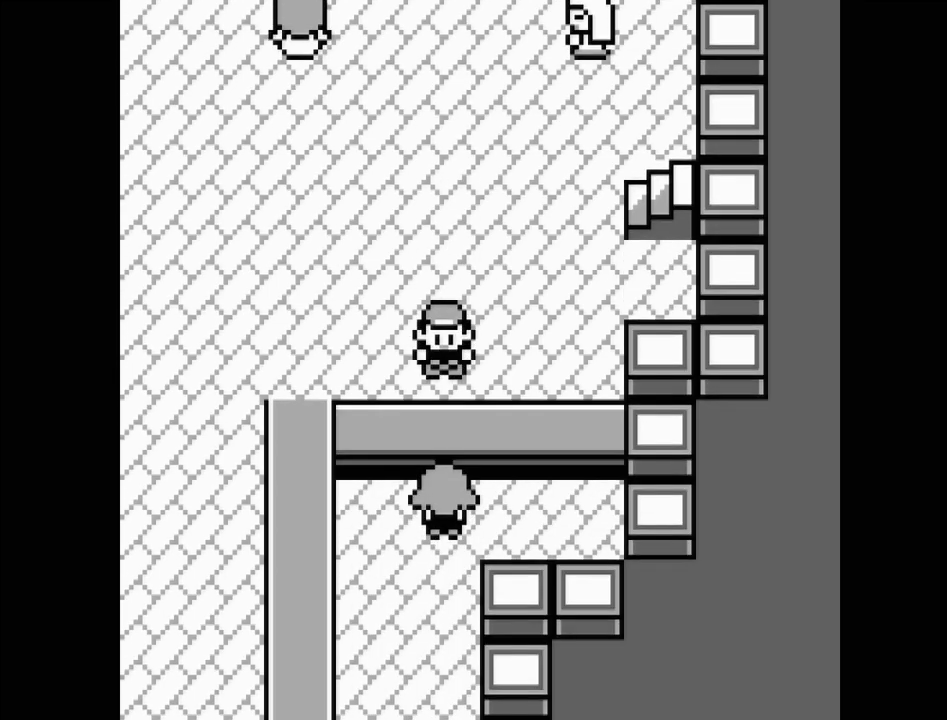
{"buttons": [], "events": []}
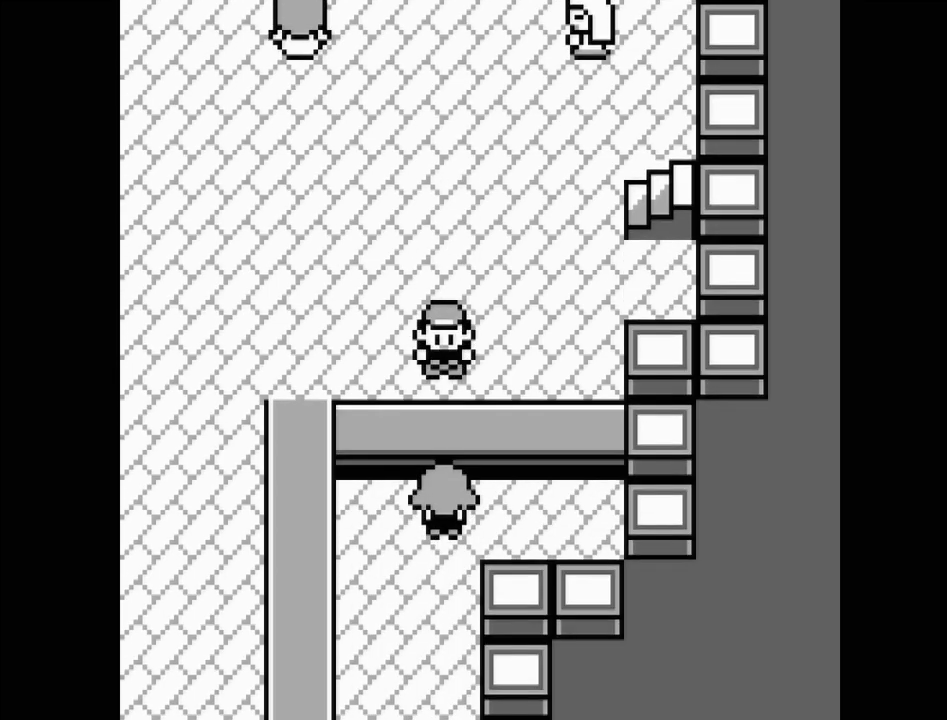
{"buttons": [], "events": []}
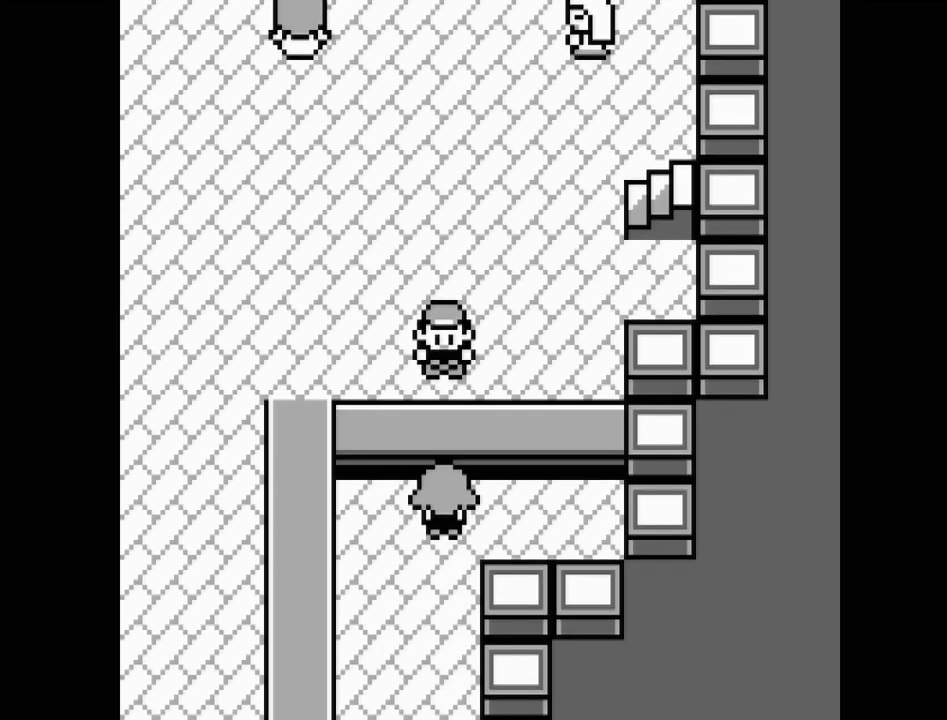
{"buttons": ["DPAD_DOWN"], "events": [[267, "DPAD_DOWN", "down"]]}
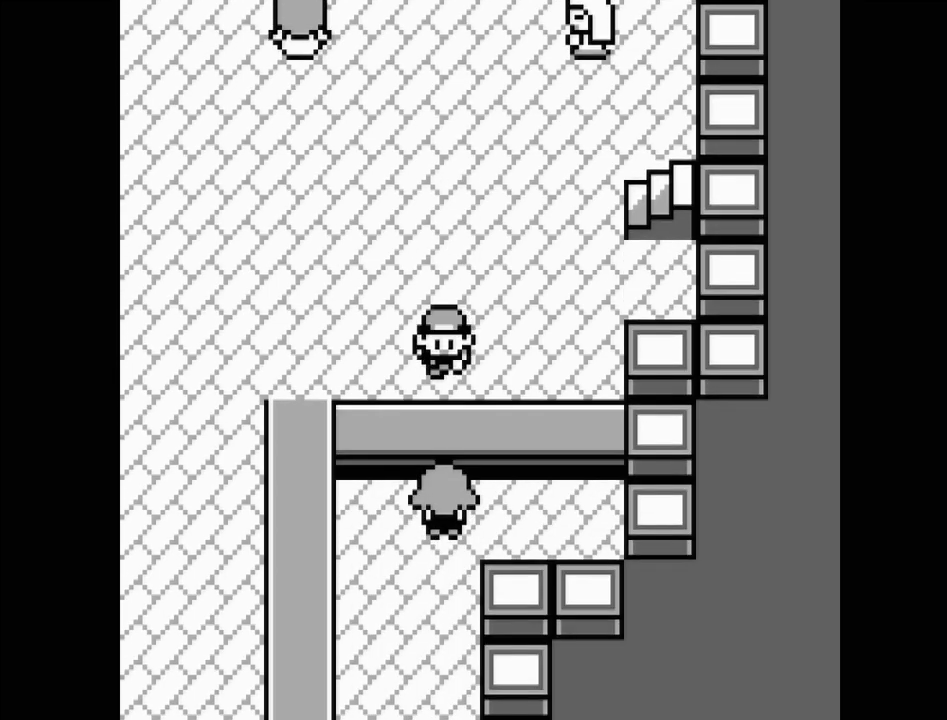
{"buttons": [], "events": [[17, "DPAD_DOWN", "up"]]}
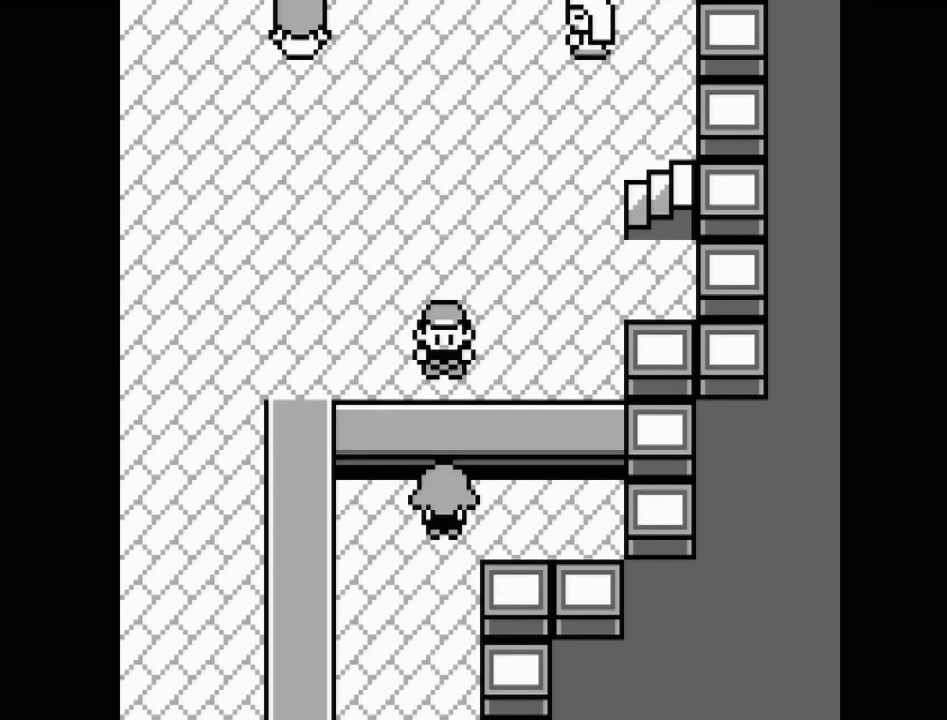
{"buttons": [], "events": [[350, "A", "down"], [500, "A", "up"]]}
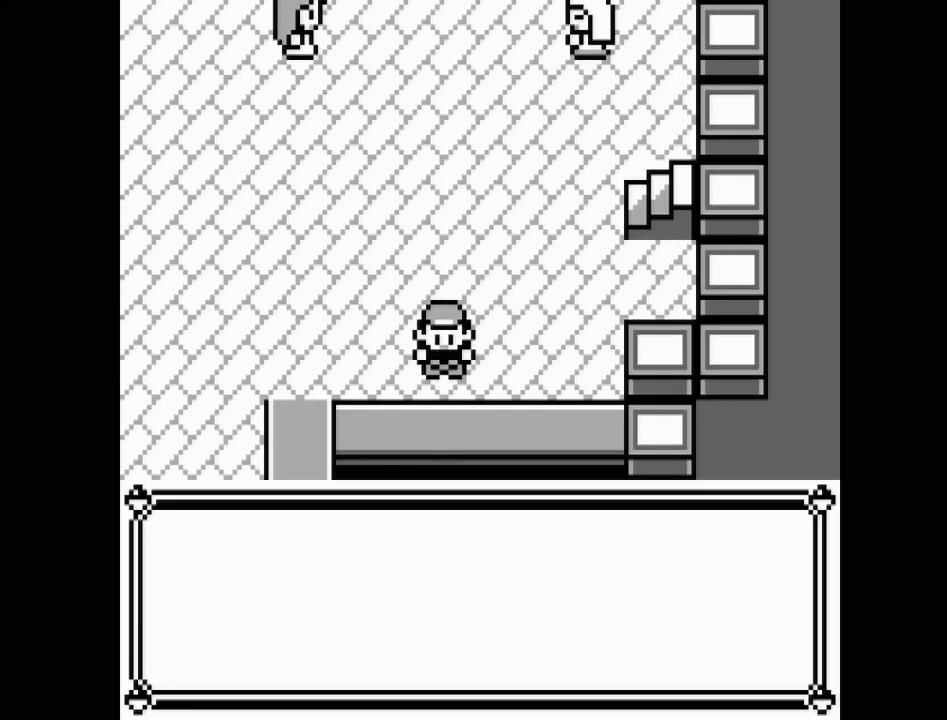
{"buttons": [], "events": []}
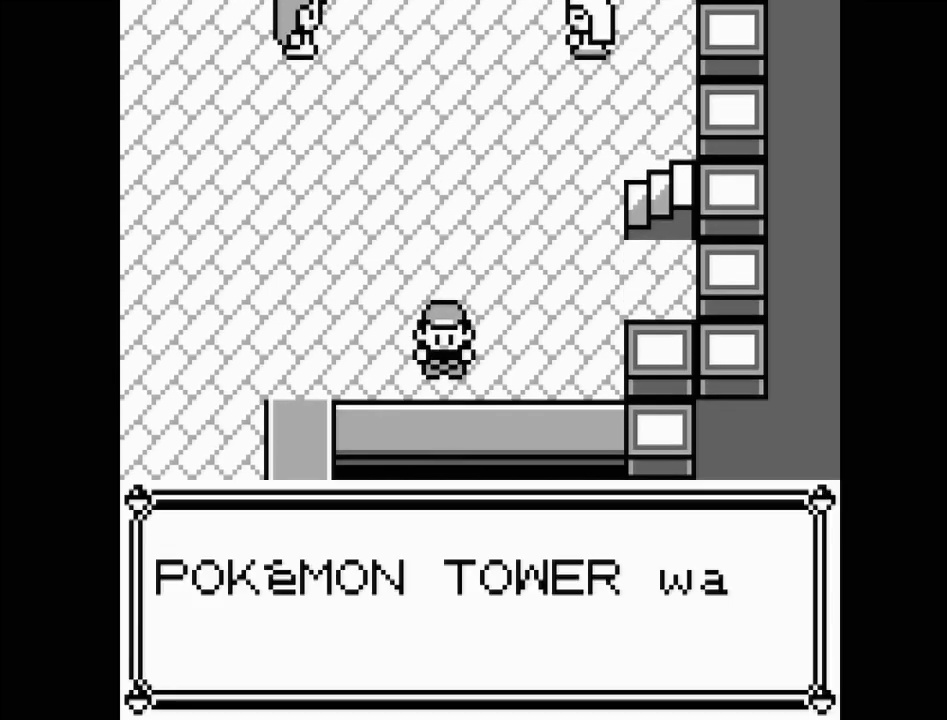
{"buttons": [], "events": []}
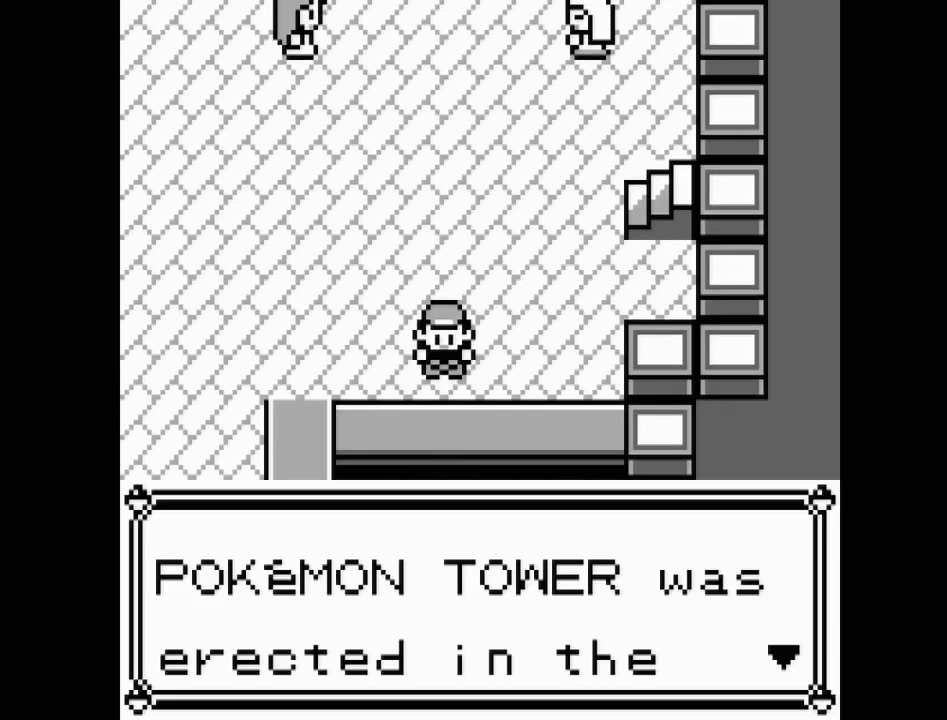
{"buttons": [], "events": [[183, "A", "down"], [333, "A", "up"]]}
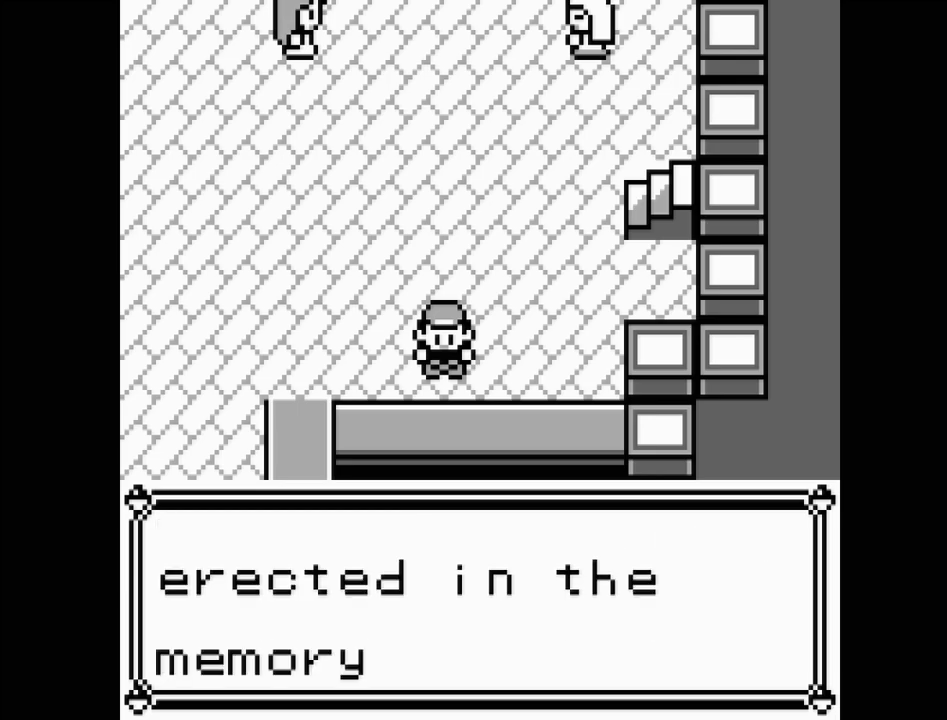
{"buttons": [], "events": []}
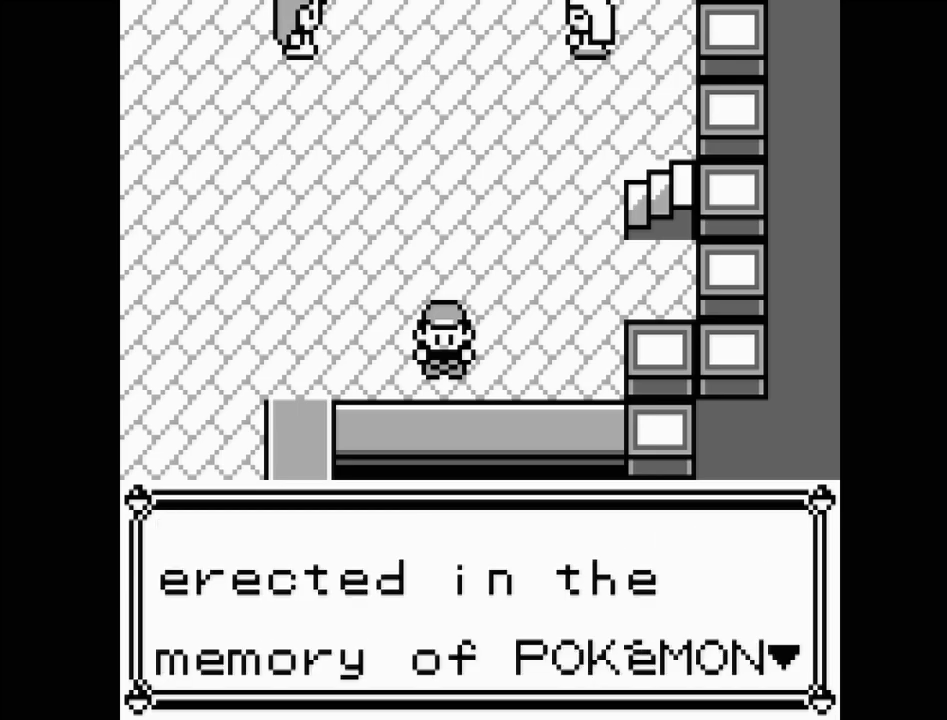
{"buttons": [], "events": []}
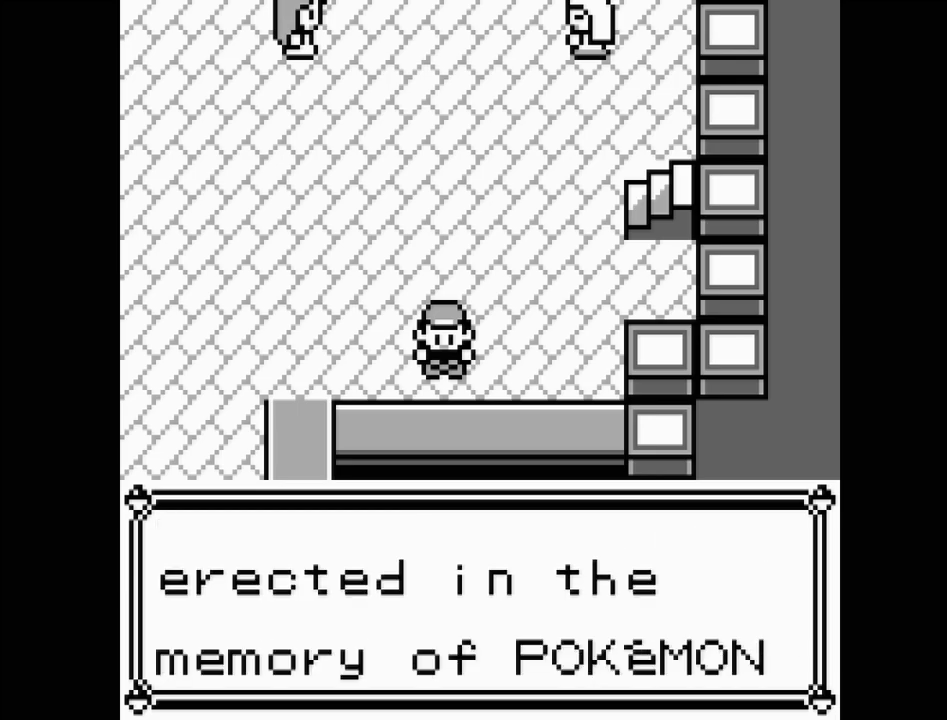
{"buttons": [], "events": [[133, "A", "down"], [367, "A", "up"]]}
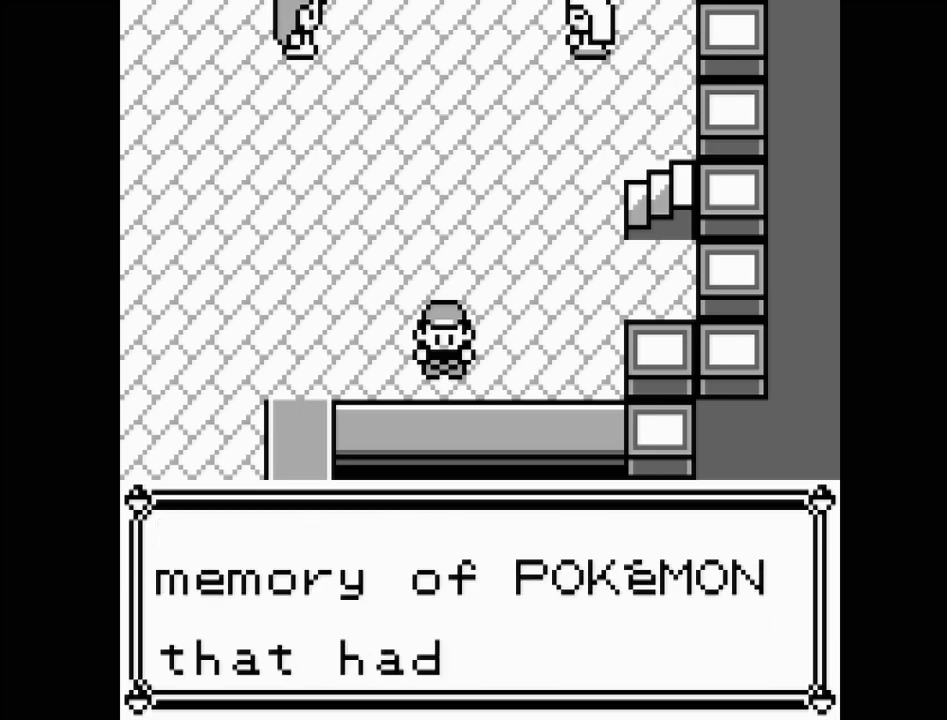
{"buttons": [], "events": []}
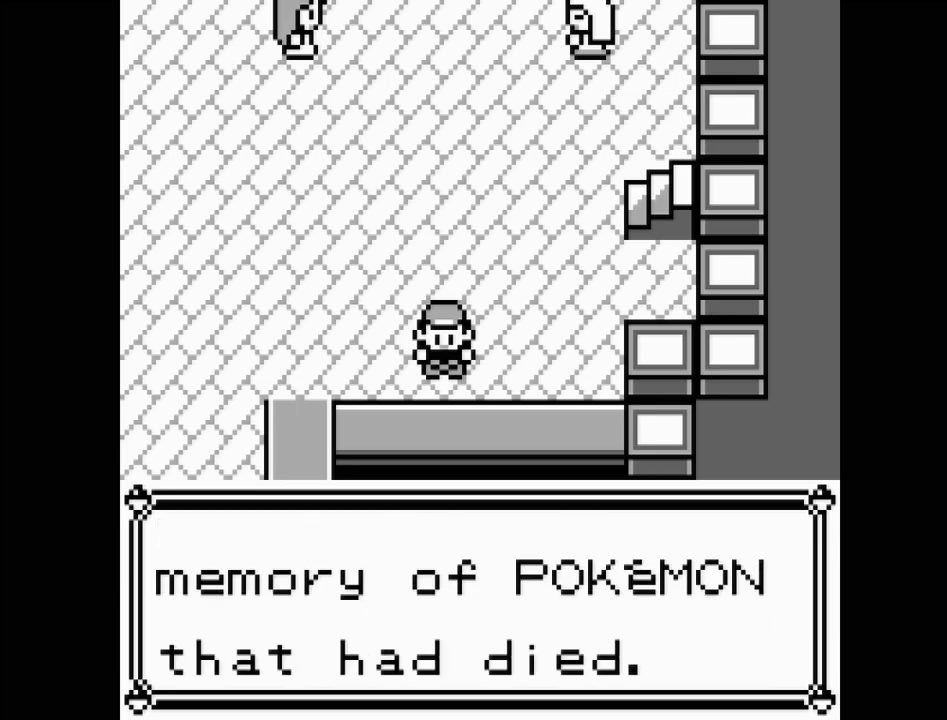
{"buttons": [], "events": []}
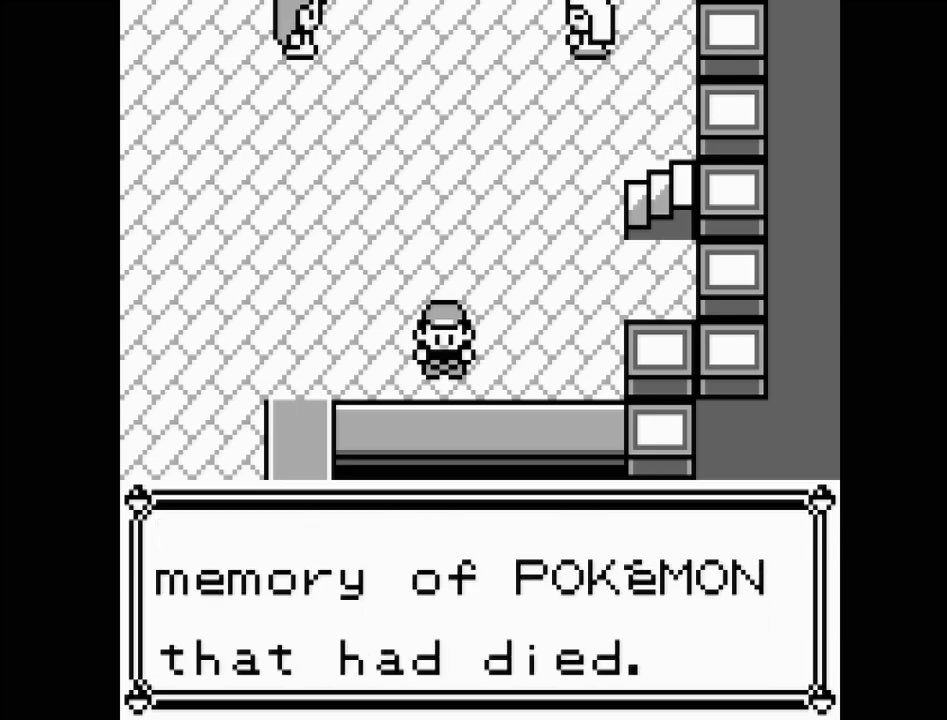
{"buttons": [], "events": [[83, "A", "down"], [250, "A", "up"]]}
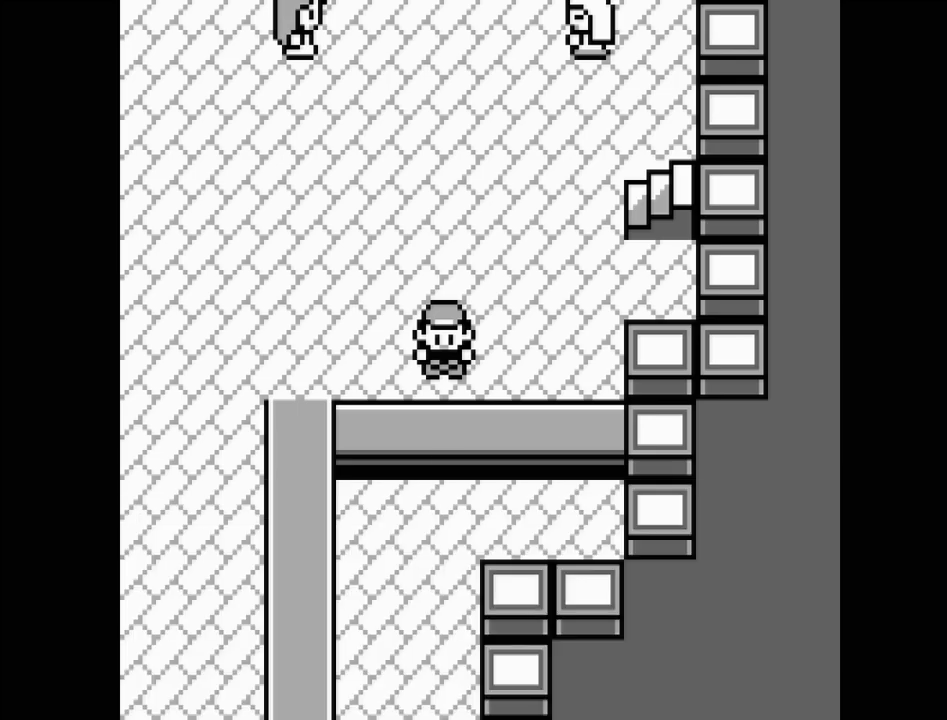
{"buttons": ["DPAD_UP"], "events": [[383, "DPAD_UP", "down"]]}